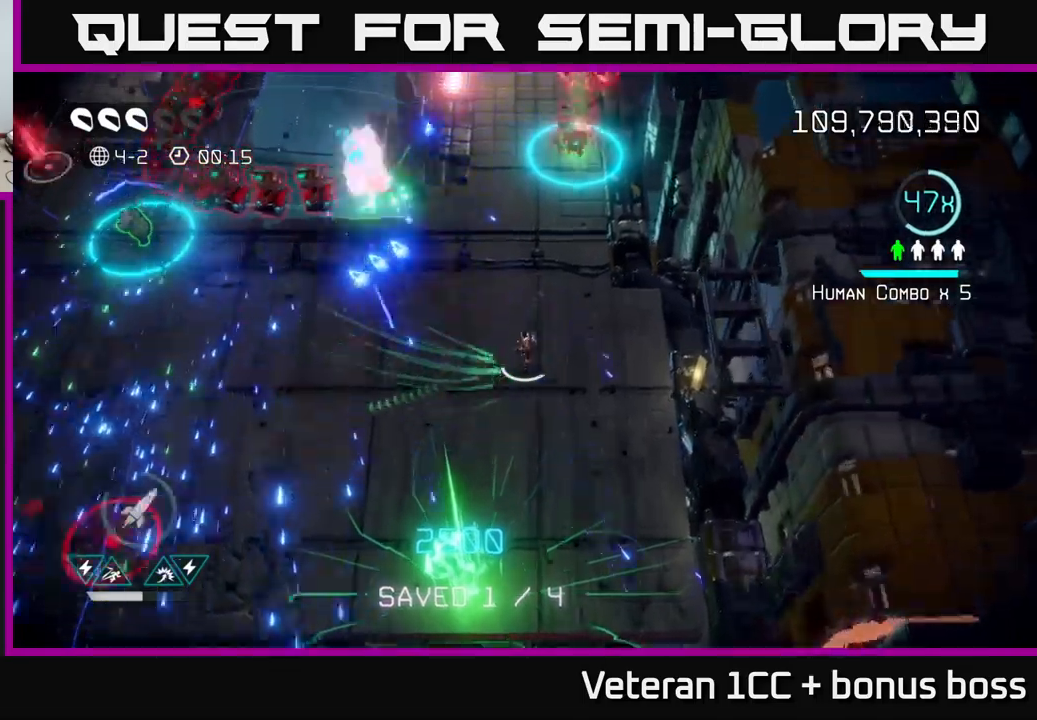
Gameplay with a controller (Xbox layout); each line is a JSON object with the inputs held at the frame after it. "events" lists button and stick changes between this image and that frame as [ms after this image, input, new state], when the widget could be followed in between. Not read: L3 R3.
{"buttons": [], "left_stick": "up", "right_stick": "up-left", "events": [[183, "right_stick", "up-left"]]}
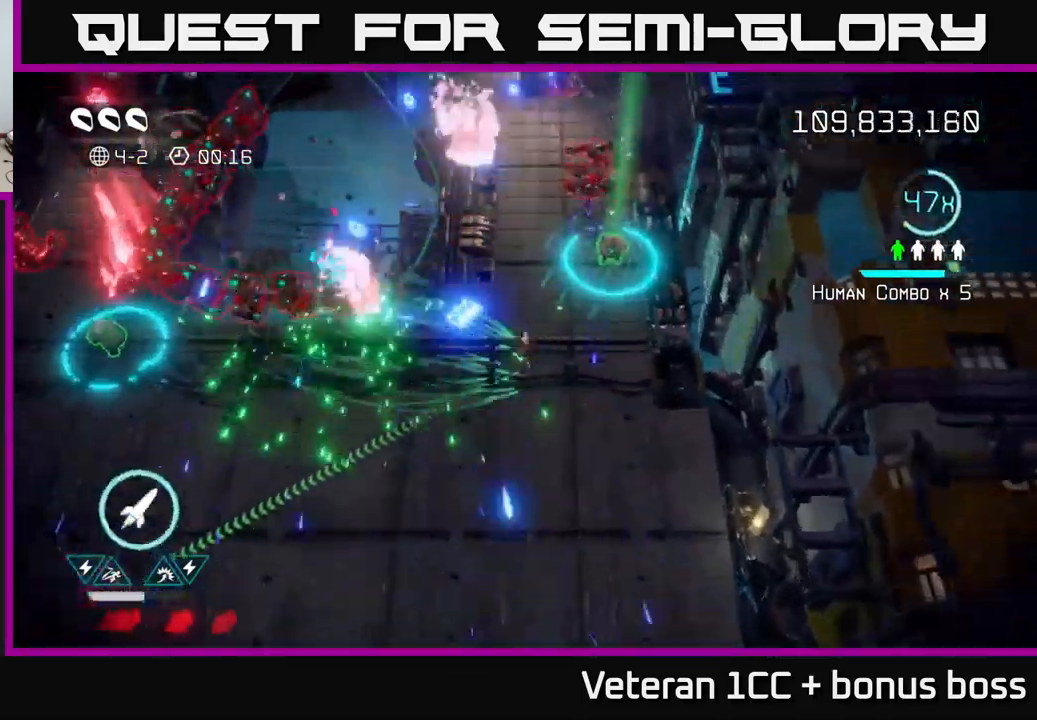
{"buttons": [], "left_stick": "center", "right_stick": "up-left", "events": [[117, "left_stick", "center"], [283, "left_stick", "left"], [433, "left_stick", "center"]]}
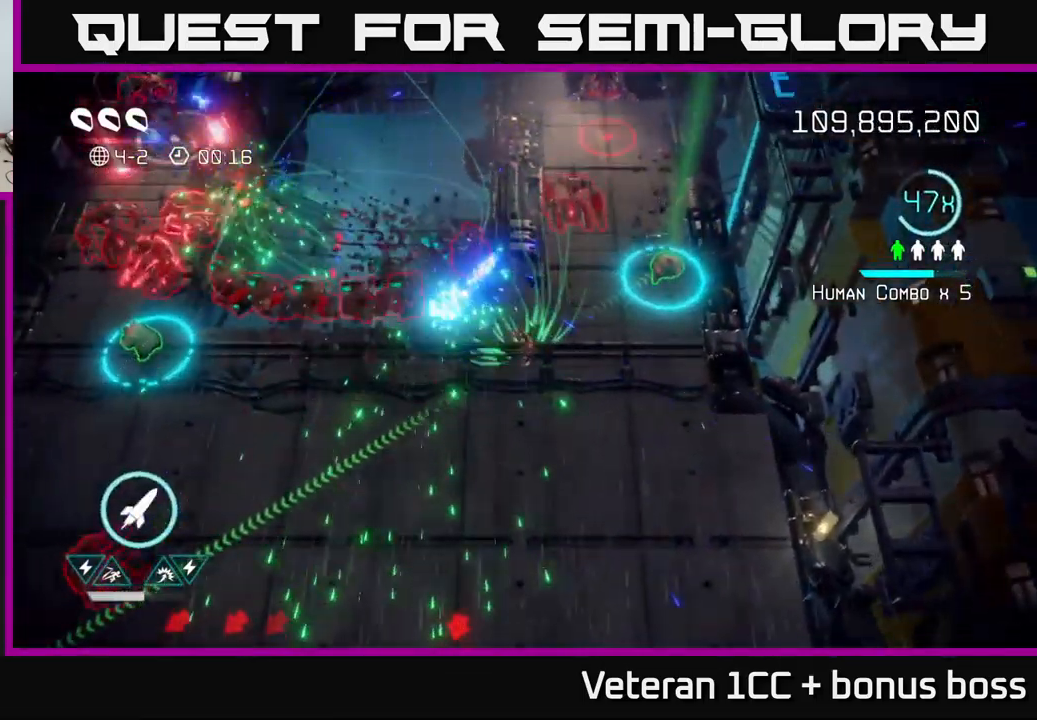
{"buttons": [], "left_stick": "down-left", "right_stick": "up-left", "events": [[450, "left_stick", "down-left"]]}
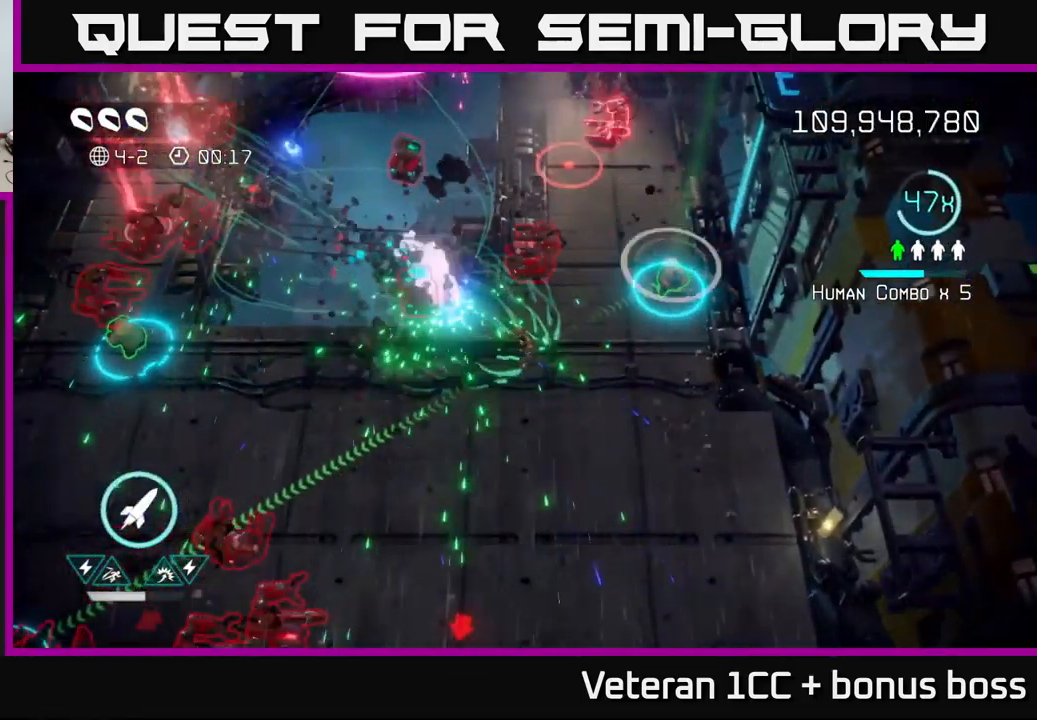
{"buttons": [], "left_stick": "right", "right_stick": "up-left", "events": [[133, "left_stick", "left"], [417, "left_stick", "right"]]}
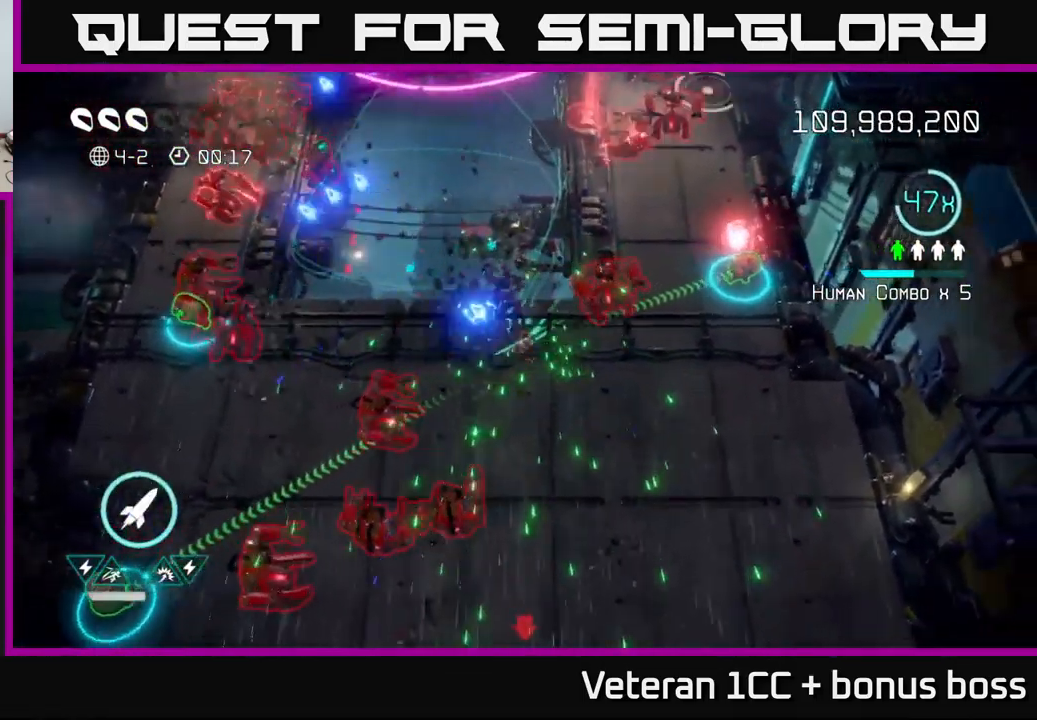
{"buttons": [], "left_stick": "up", "right_stick": "up", "events": [[33, "right_stick", "up"], [450, "left_stick", "up"]]}
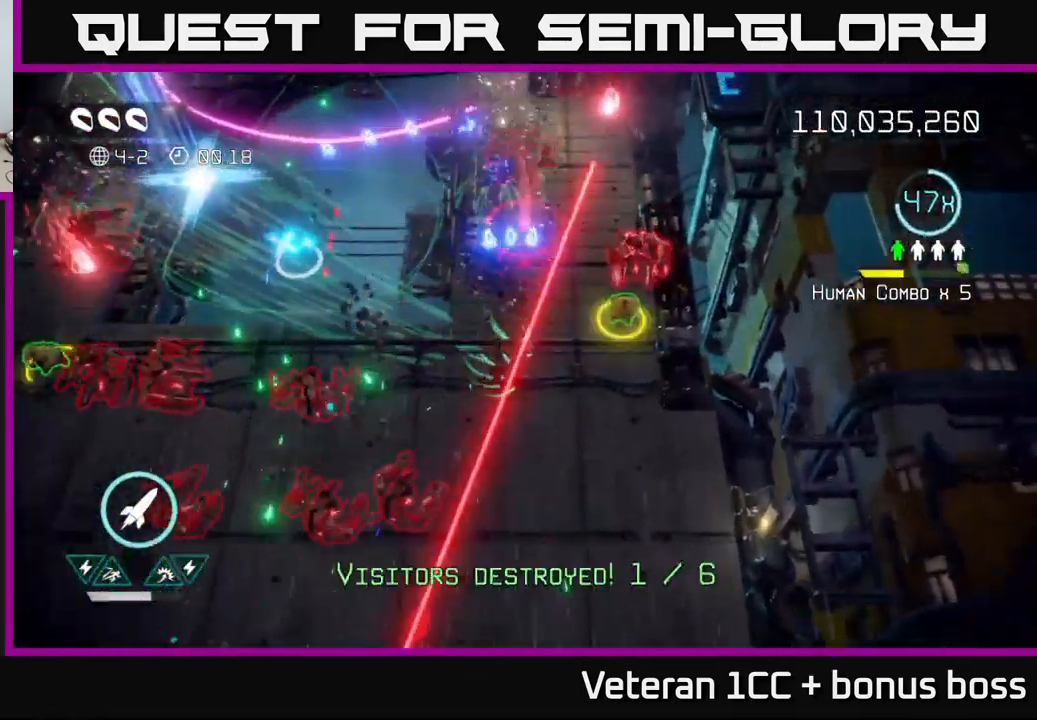
{"buttons": ["L2"], "left_stick": "up", "right_stick": "up", "events": [[150, "left_stick", "up-right"], [350, "left_stick", "up"], [417, "L2", "down"]]}
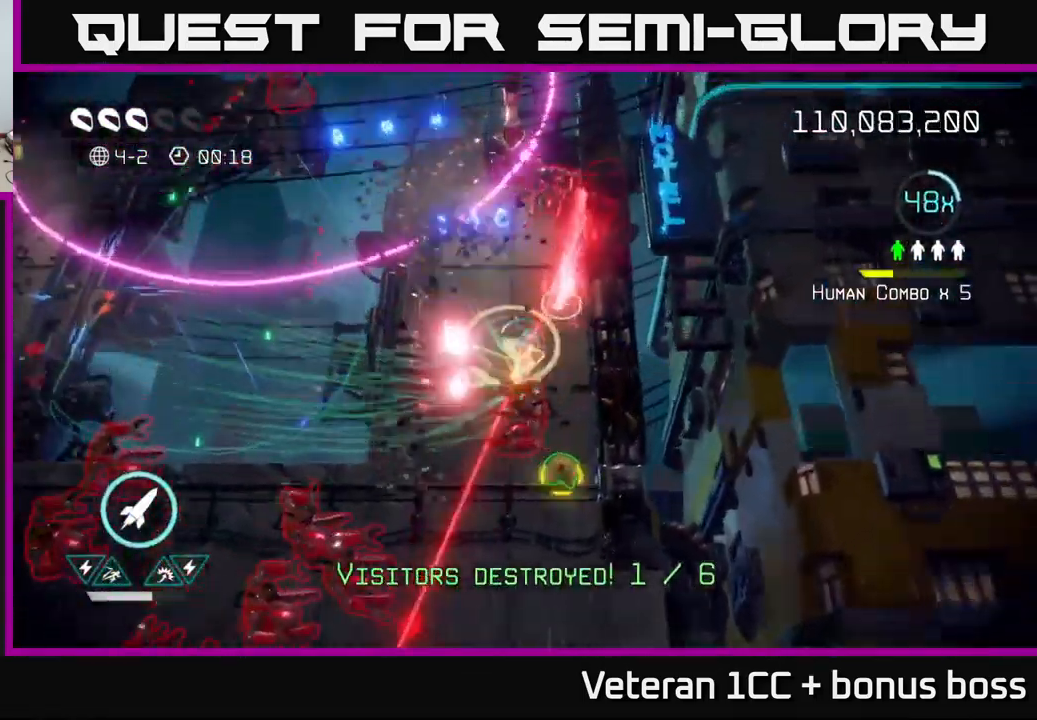
{"buttons": ["R2"], "left_stick": "up", "right_stick": "up-right", "events": [[67, "L2", "up"], [217, "L2", "down"], [333, "L2", "up"], [367, "right_stick", "up-right"], [417, "R2", "down"]]}
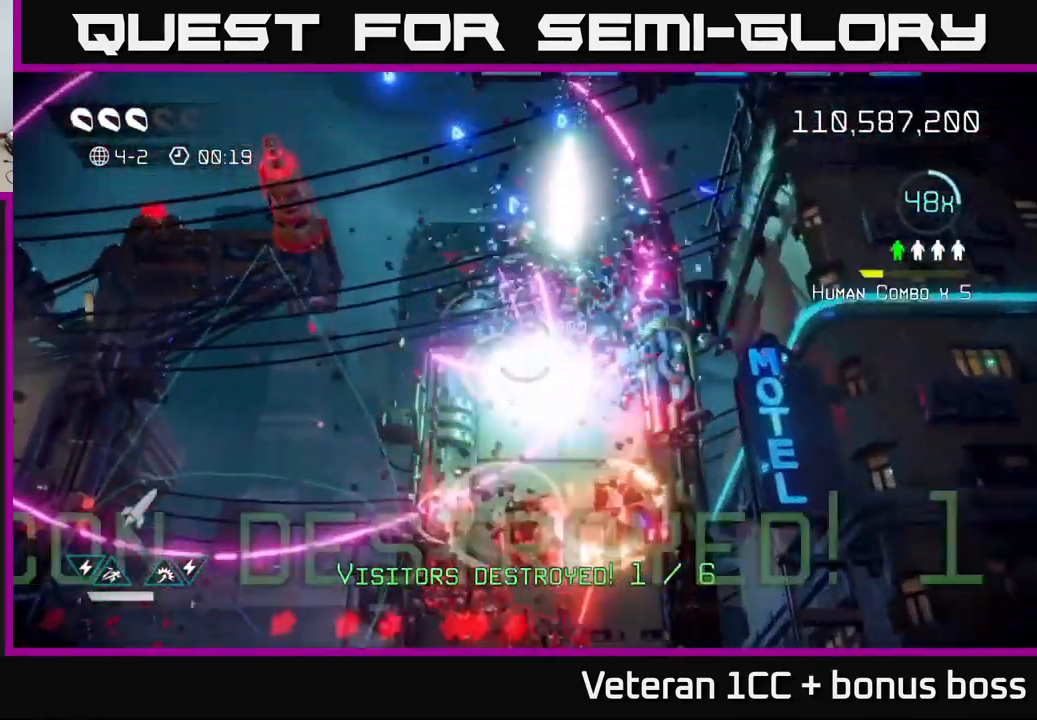
{"buttons": [], "left_stick": "up", "right_stick": "down-right", "events": [[33, "right_stick", "right"], [50, "R2", "up"], [100, "left_stick", "up-left"], [133, "right_stick", "down-right"], [250, "left_stick", "up-right"], [333, "left_stick", "right"], [500, "left_stick", "up"]]}
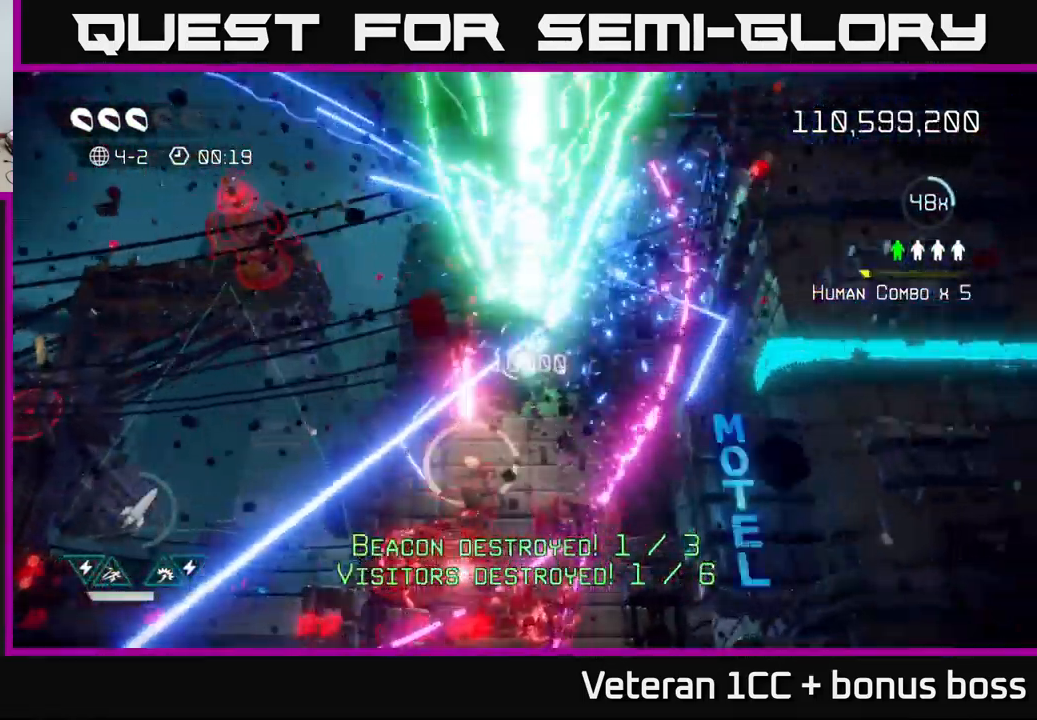
{"buttons": [], "left_stick": "center", "right_stick": "down", "events": [[17, "left_stick", "up-left"], [217, "left_stick", "left"], [267, "right_stick", "down"], [433, "left_stick", "center"]]}
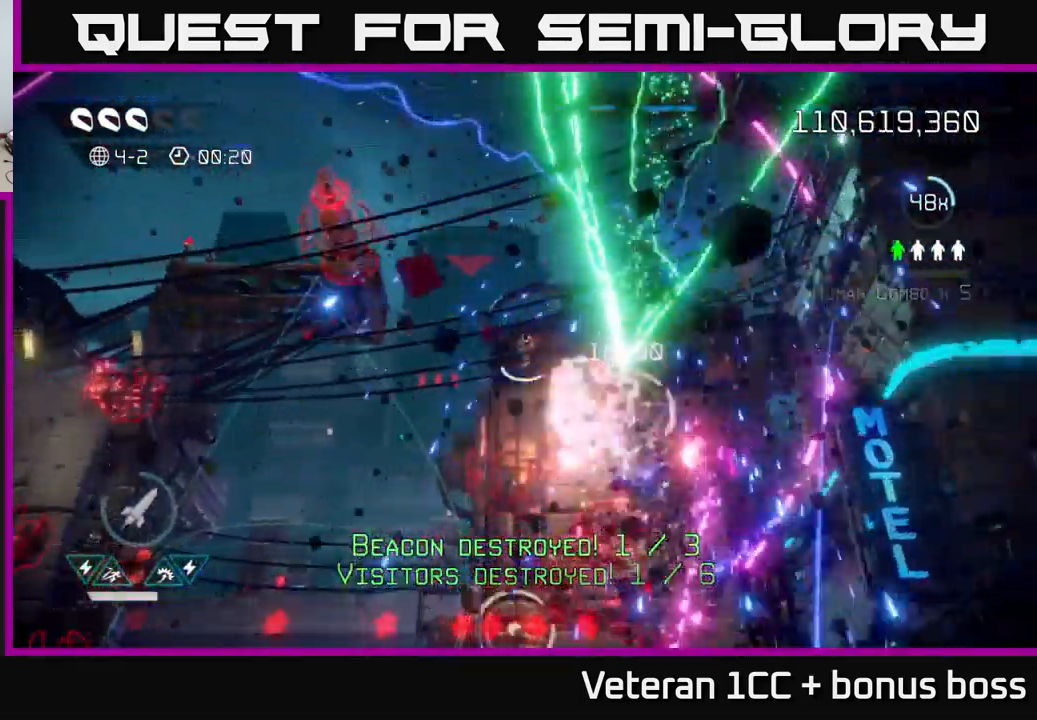
{"buttons": [], "left_stick": "down-right", "right_stick": "down", "events": [[67, "left_stick", "right"], [417, "left_stick", "down-right"]]}
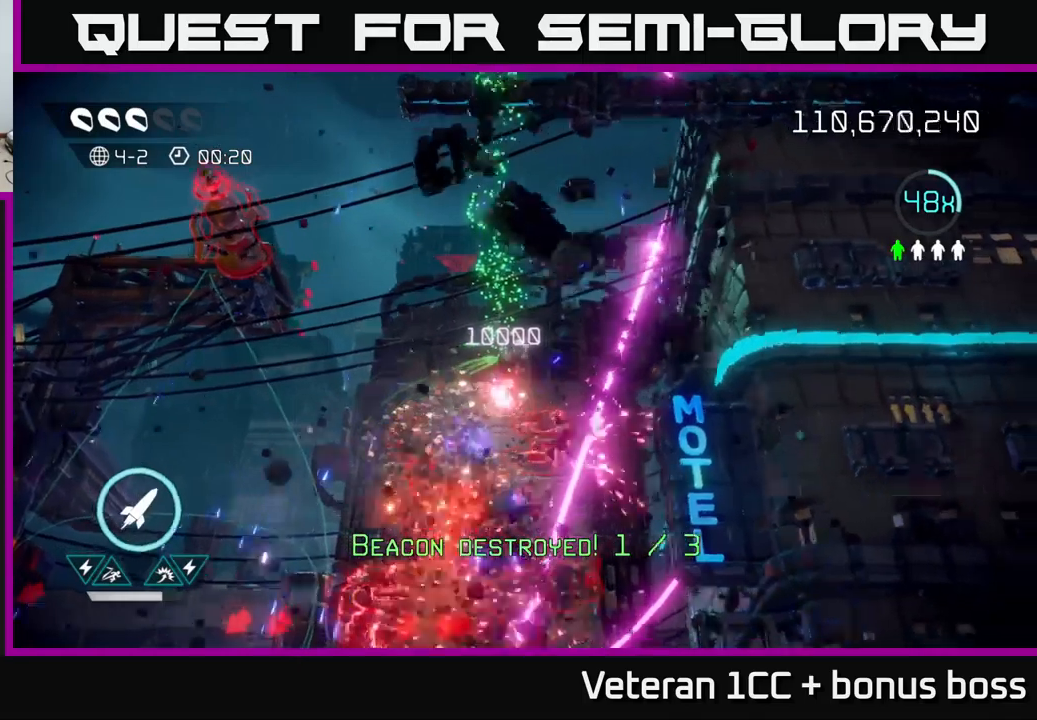
{"buttons": ["L2"], "left_stick": "down", "right_stick": "down", "events": [[117, "left_stick", "down"], [167, "L2", "down"], [267, "L2", "up"], [500, "L2", "down"]]}
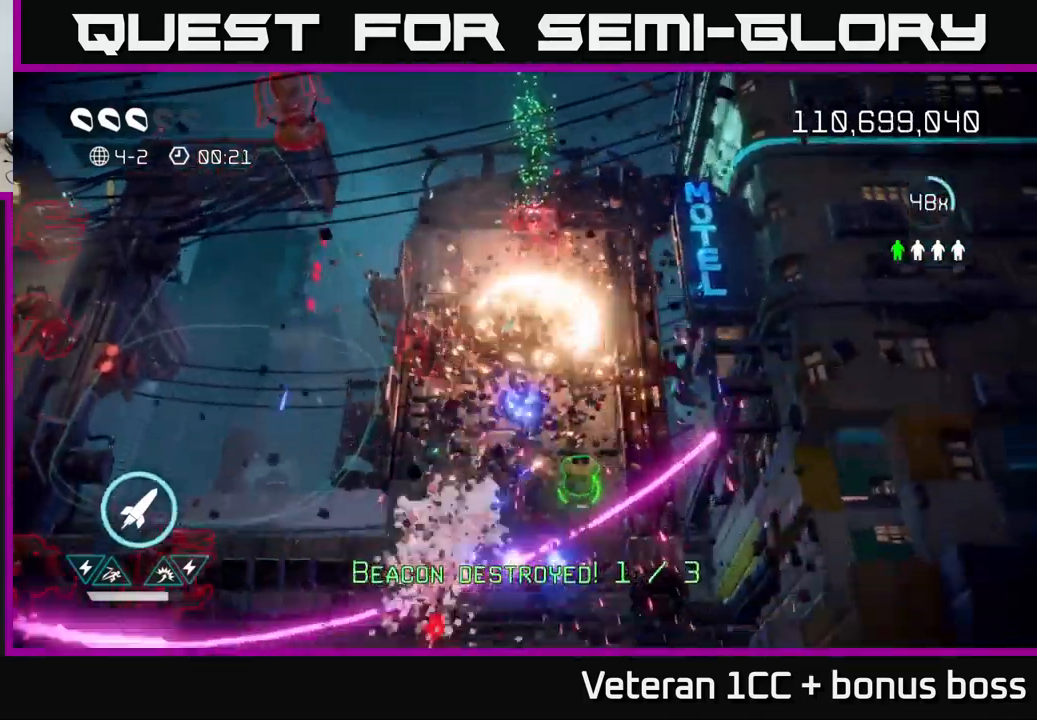
{"buttons": [], "left_stick": "up-right", "right_stick": "left", "events": [[134, "L2", "up"], [267, "left_stick", "down-right"], [284, "right_stick", "right"], [334, "right_stick", "up"], [450, "left_stick", "up-right"], [467, "right_stick", "left"]]}
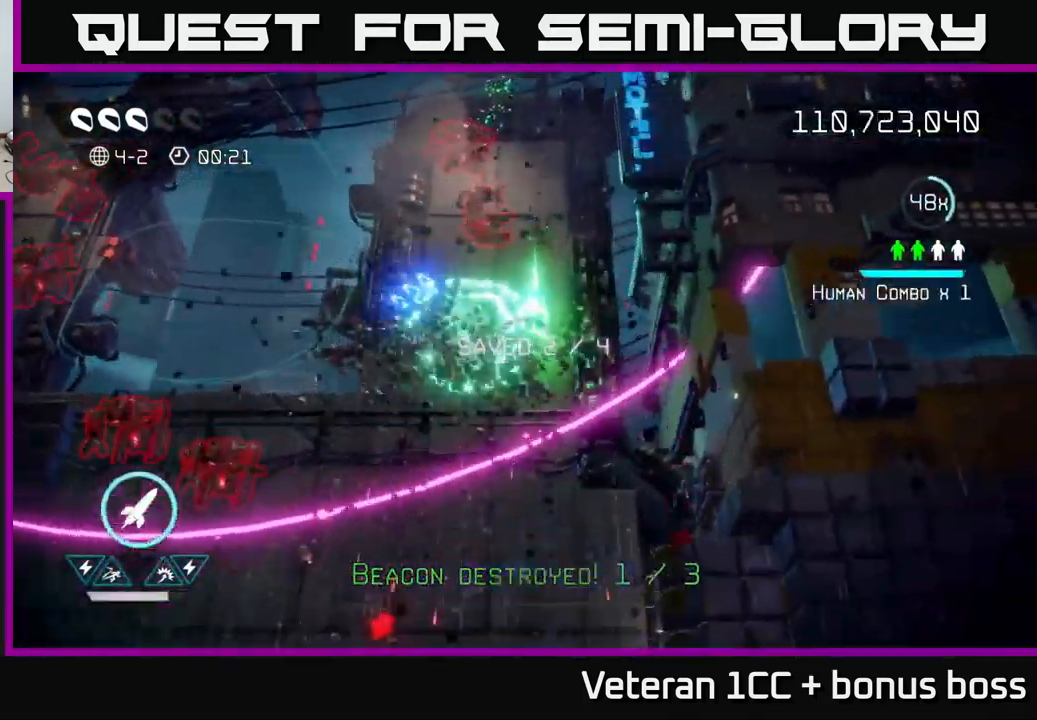
{"buttons": [], "left_stick": "left", "right_stick": "left", "events": [[67, "left_stick", "down"], [167, "left_stick", "down-left"], [467, "left_stick", "left"]]}
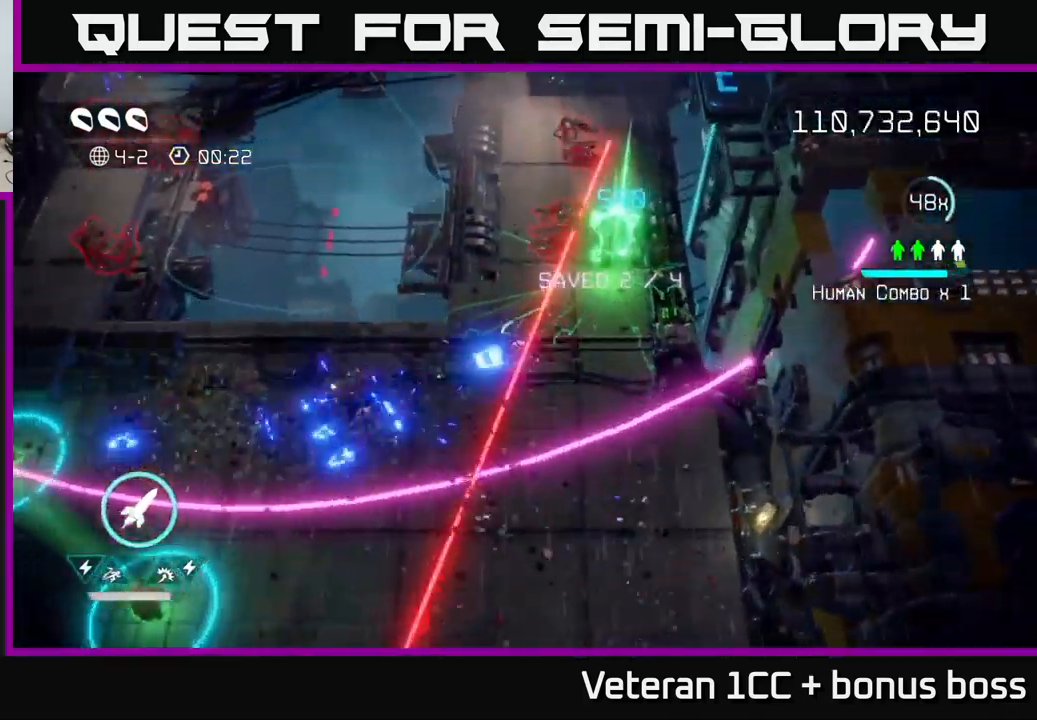
{"buttons": [], "left_stick": "down-left", "right_stick": "down", "events": [[150, "left_stick", "down-left"], [217, "right_stick", "up-left"], [417, "right_stick", "down-left"], [484, "right_stick", "down"]]}
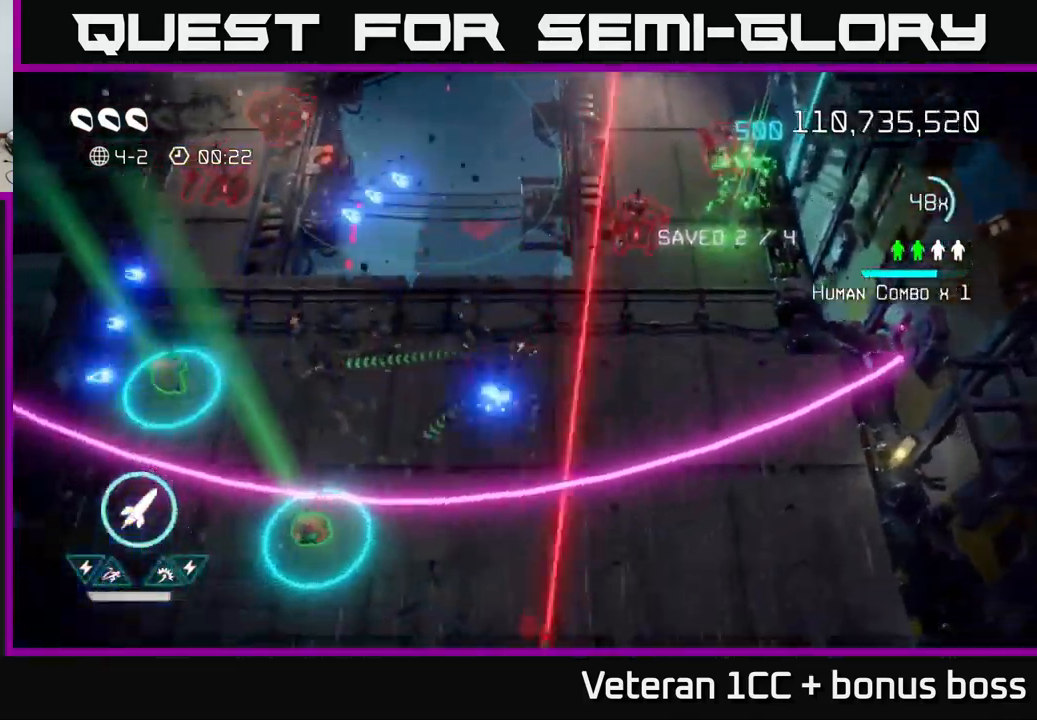
{"buttons": [], "left_stick": "down", "right_stick": "center", "events": [[50, "R2", "down"], [184, "R2", "up"], [234, "left_stick", "up-left"], [300, "right_stick", "down-right"], [367, "left_stick", "down-left"], [450, "right_stick", "center"], [467, "left_stick", "down"]]}
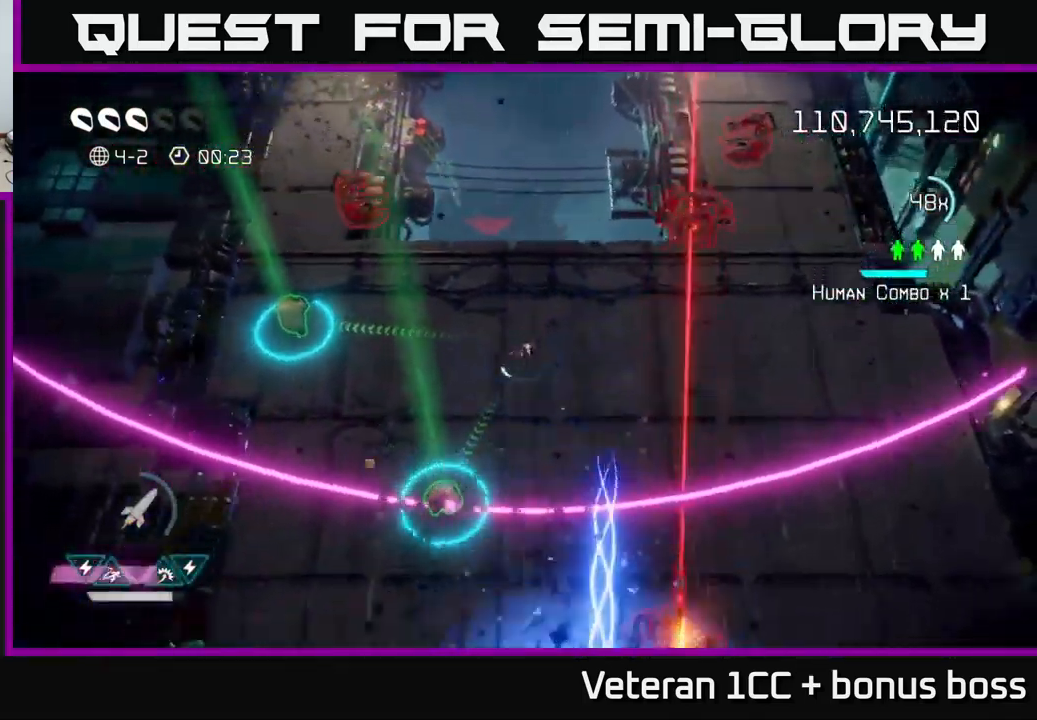
{"buttons": [], "left_stick": "right", "right_stick": "up-right", "events": [[100, "right_stick", "up-right"], [184, "left_stick", "up-left"], [367, "left_stick", "right"]]}
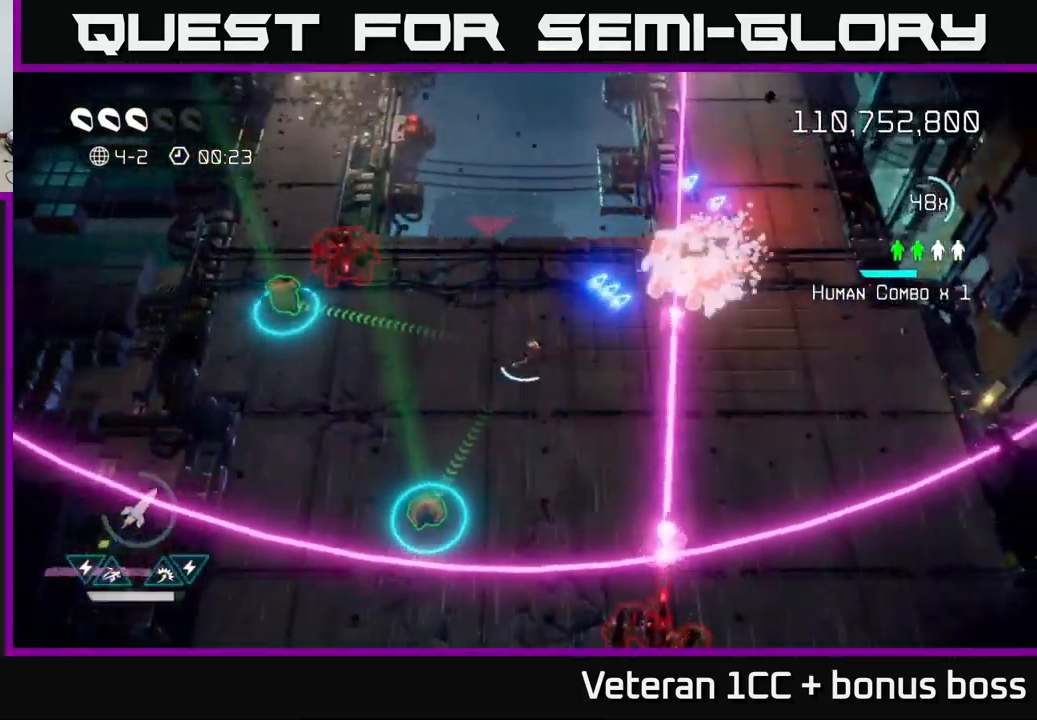
{"buttons": [], "left_stick": "down-right", "right_stick": "down-right", "events": [[34, "left_stick", "down-left"], [150, "left_stick", "down-right"], [250, "left_stick", "down-left"], [334, "right_stick", "down"], [384, "left_stick", "up-left"], [434, "right_stick", "down-right"], [450, "left_stick", "down-right"]]}
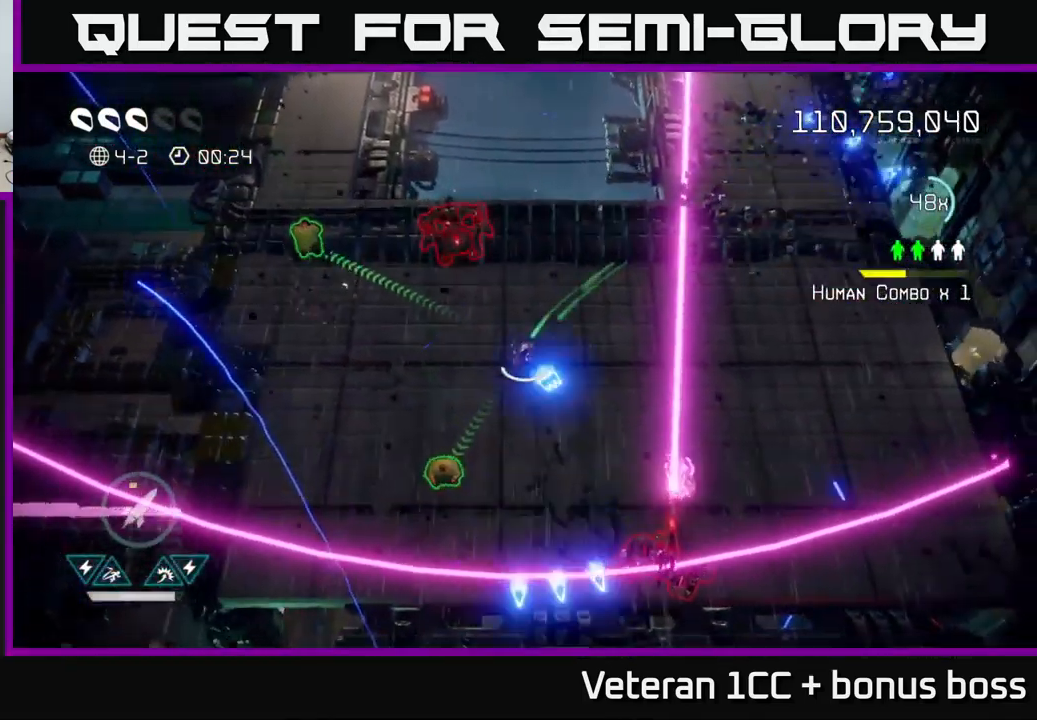
{"buttons": [], "left_stick": "center", "right_stick": "down-right", "events": [[117, "left_stick", "down"], [350, "left_stick", "center"]]}
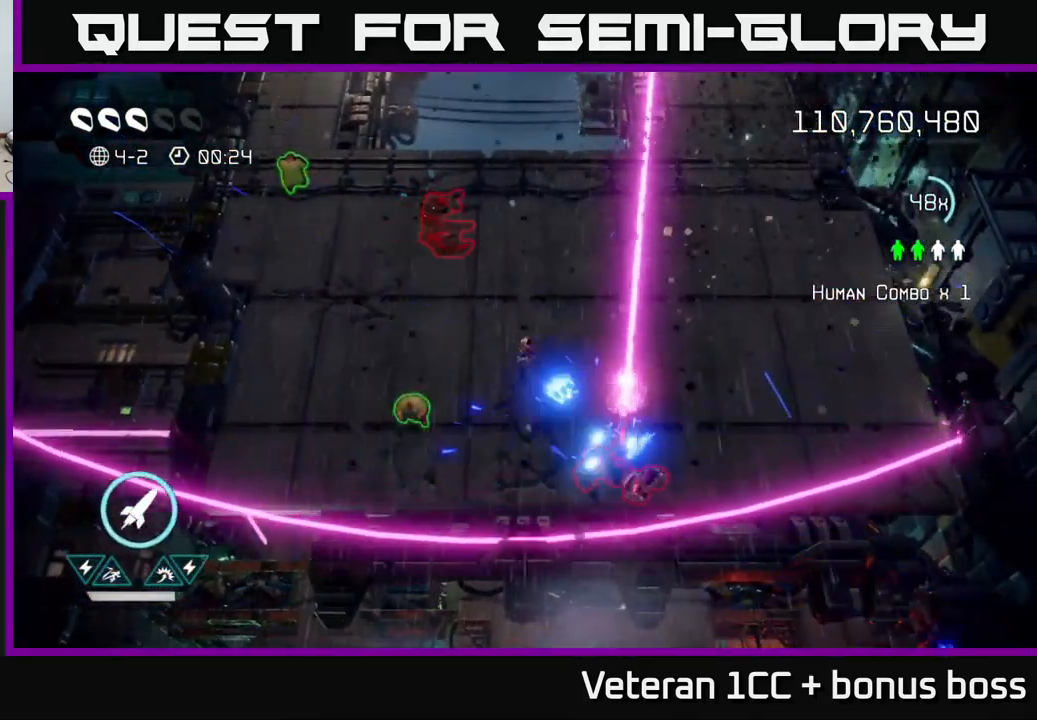
{"buttons": [], "left_stick": "down-left", "right_stick": "up-right", "events": [[100, "left_stick", "left"], [167, "left_stick", "down-left"], [300, "right_stick", "right"], [434, "right_stick", "up-right"]]}
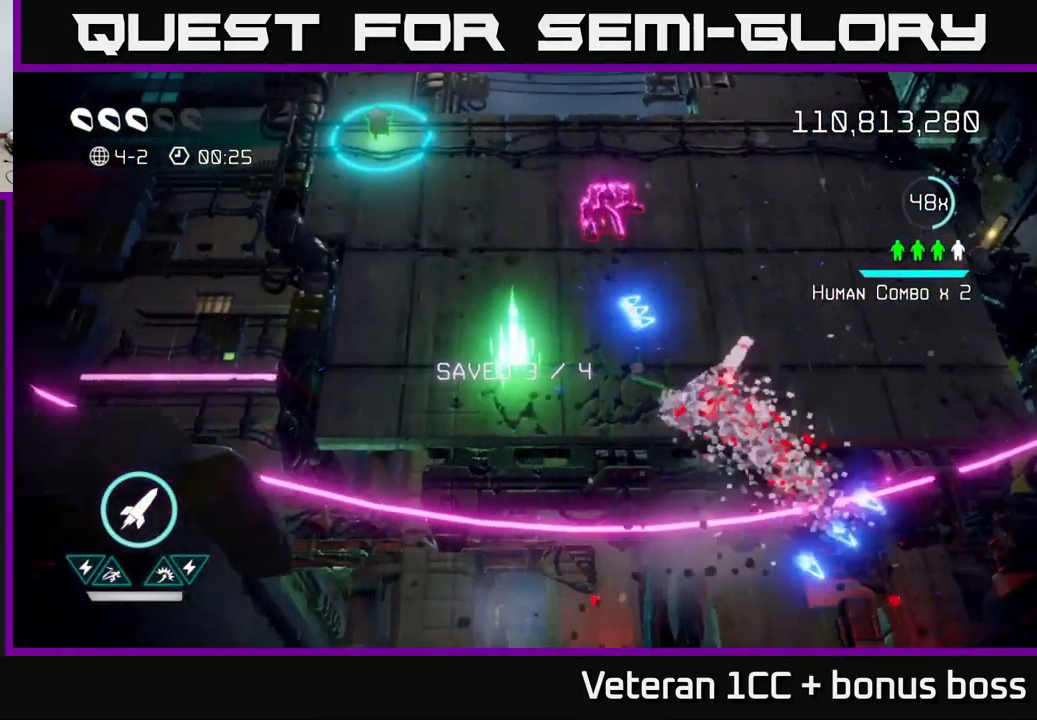
{"buttons": [], "left_stick": "up", "right_stick": "up", "events": [[50, "left_stick", "up-left"], [450, "right_stick", "up"], [483, "left_stick", "up"]]}
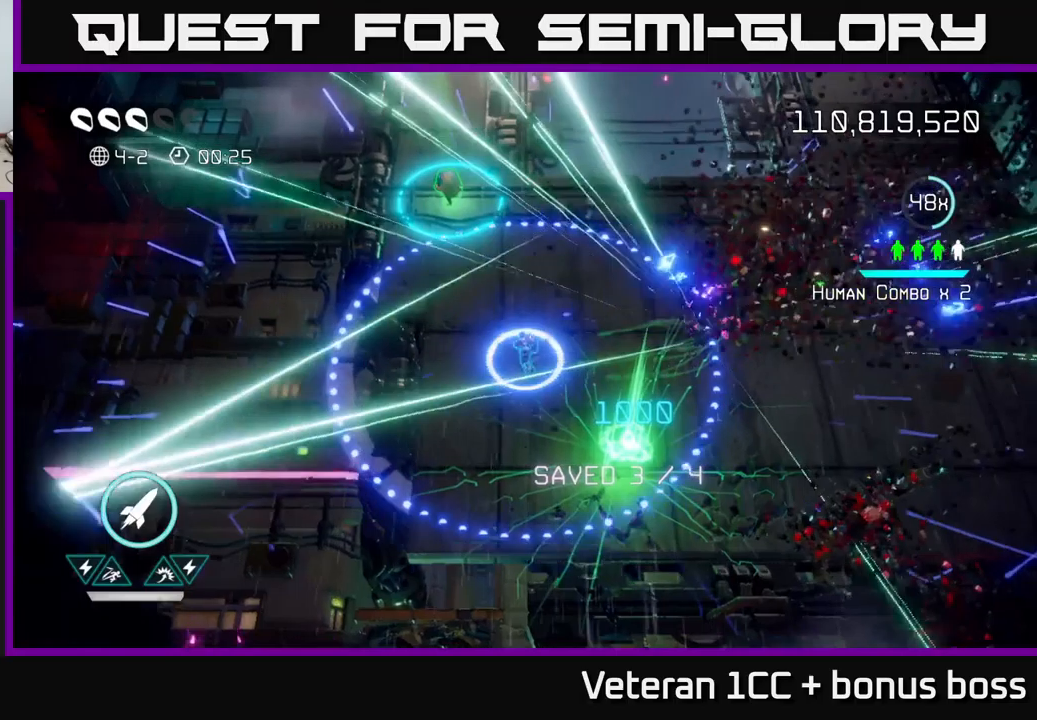
{"buttons": [], "left_stick": "up-left", "right_stick": "center", "events": [[50, "right_stick", "center"], [250, "left_stick", "up-left"]]}
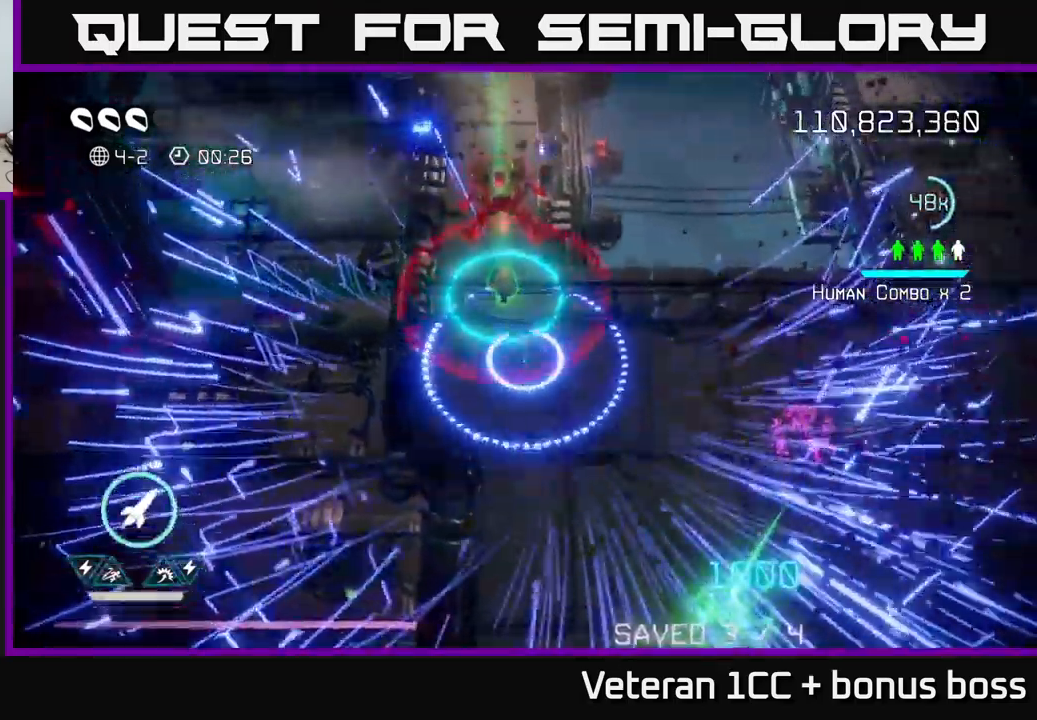
{"buttons": [], "left_stick": "up", "right_stick": "center", "events": [[50, "left_stick", "up"]]}
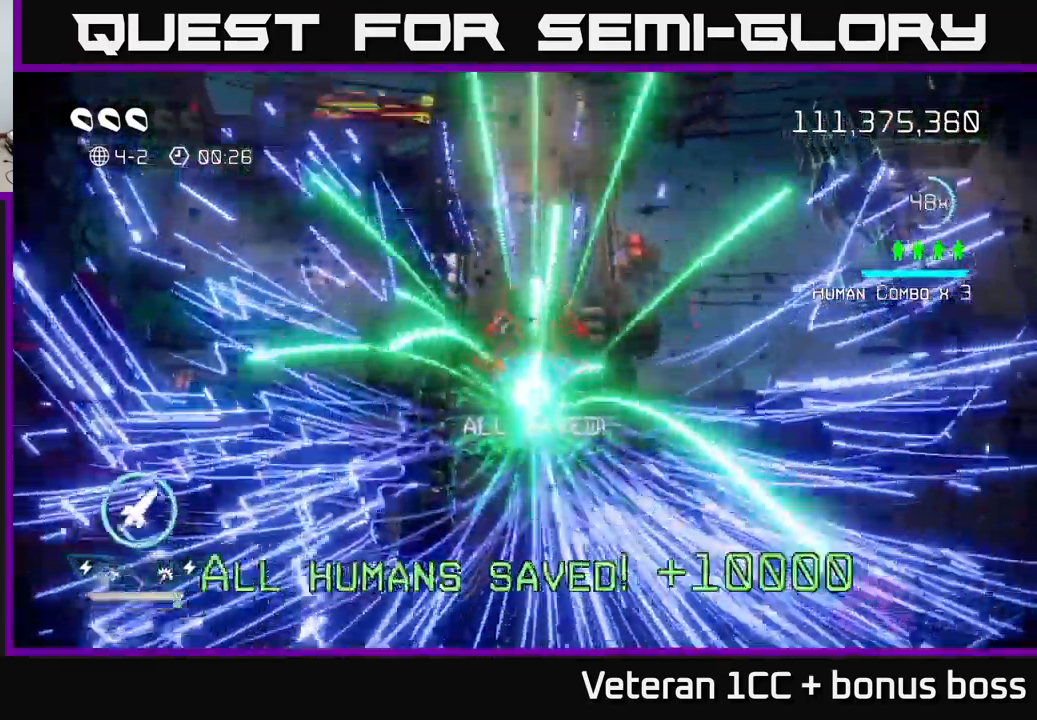
{"buttons": [], "left_stick": "center", "right_stick": "up", "events": [[16, "L2", "down"], [166, "L2", "up"], [366, "left_stick", "center"], [416, "right_stick", "up"]]}
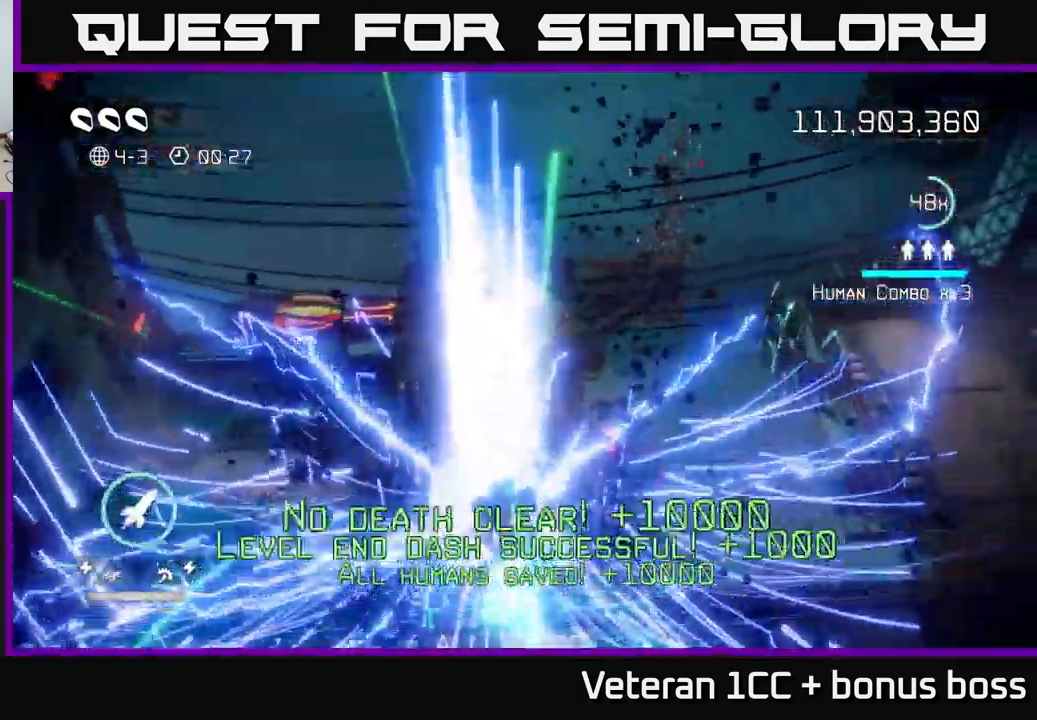
{"buttons": [], "left_stick": "center", "right_stick": "center", "events": [[216, "right_stick", "center"]]}
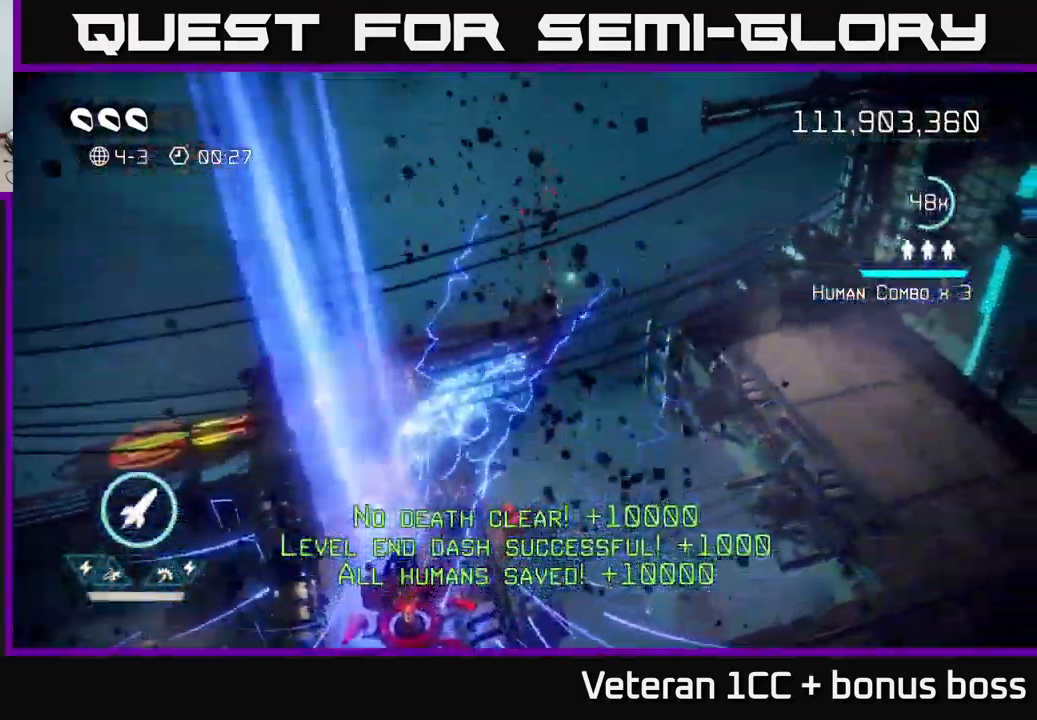
{"buttons": [], "left_stick": "center", "right_stick": "up", "events": [[183, "right_stick", "up"]]}
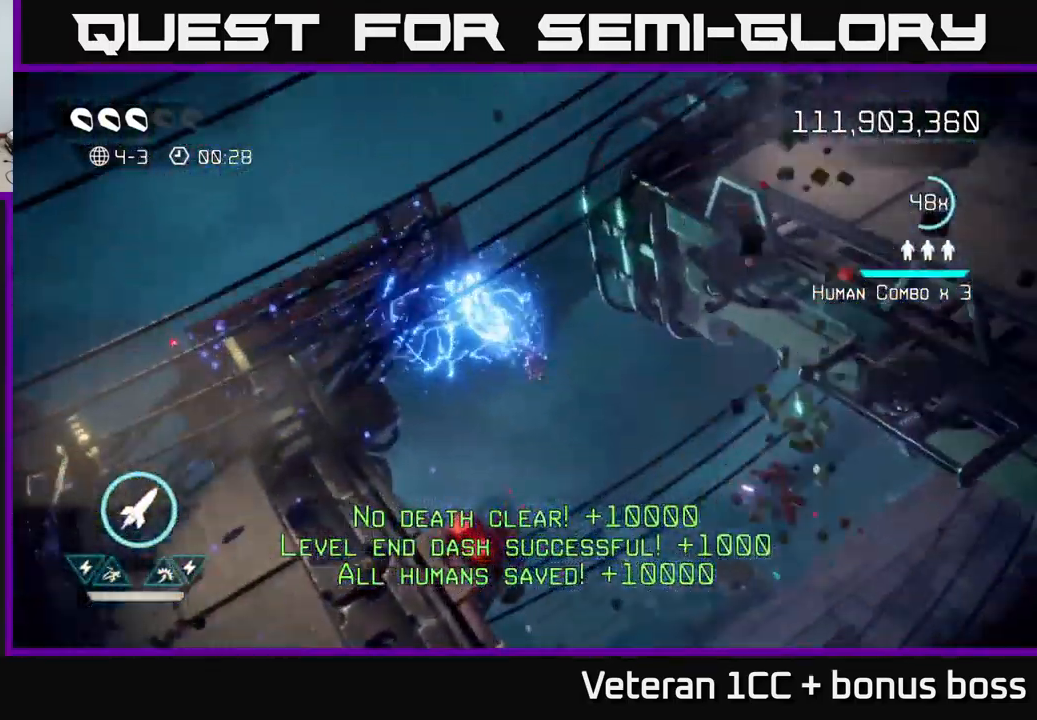
{"buttons": [], "left_stick": "center", "right_stick": "center", "events": [[33, "right_stick", "center"]]}
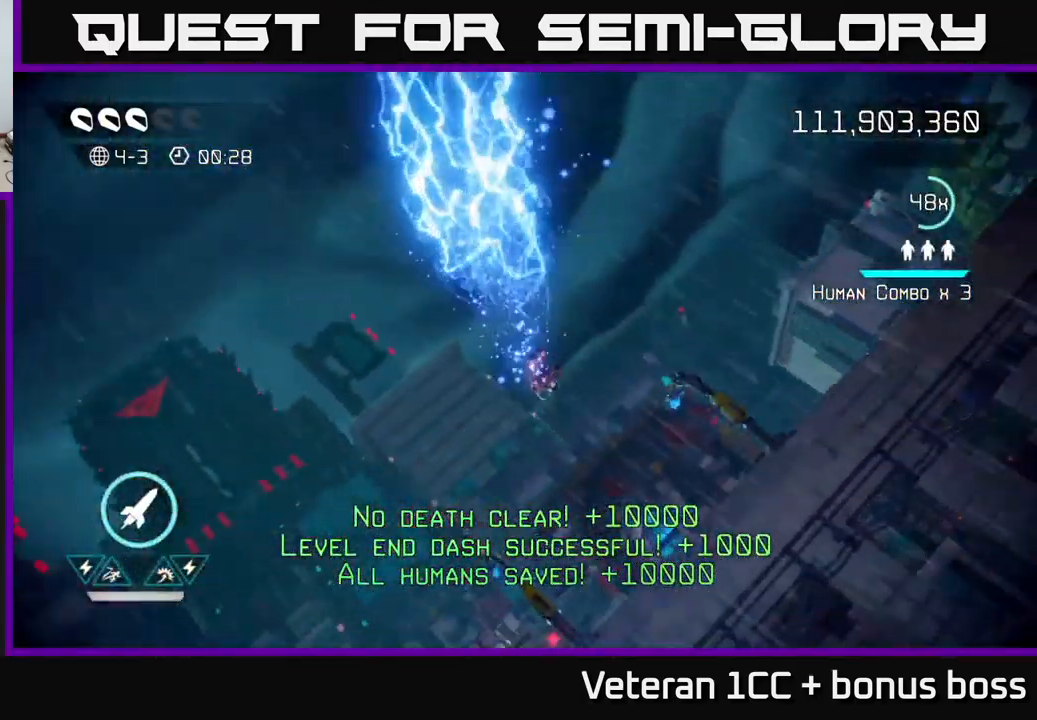
{"buttons": [], "left_stick": "center", "right_stick": "center", "events": []}
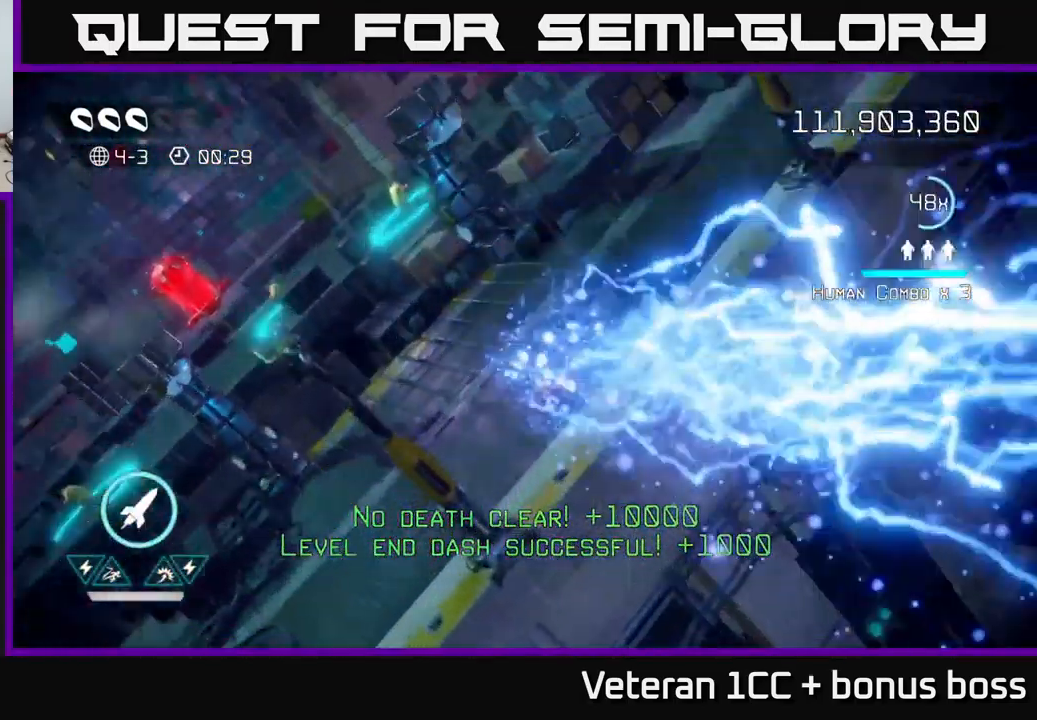
{"buttons": [], "left_stick": "center", "right_stick": "up", "events": [[350, "right_stick", "up-left"], [433, "right_stick", "up"]]}
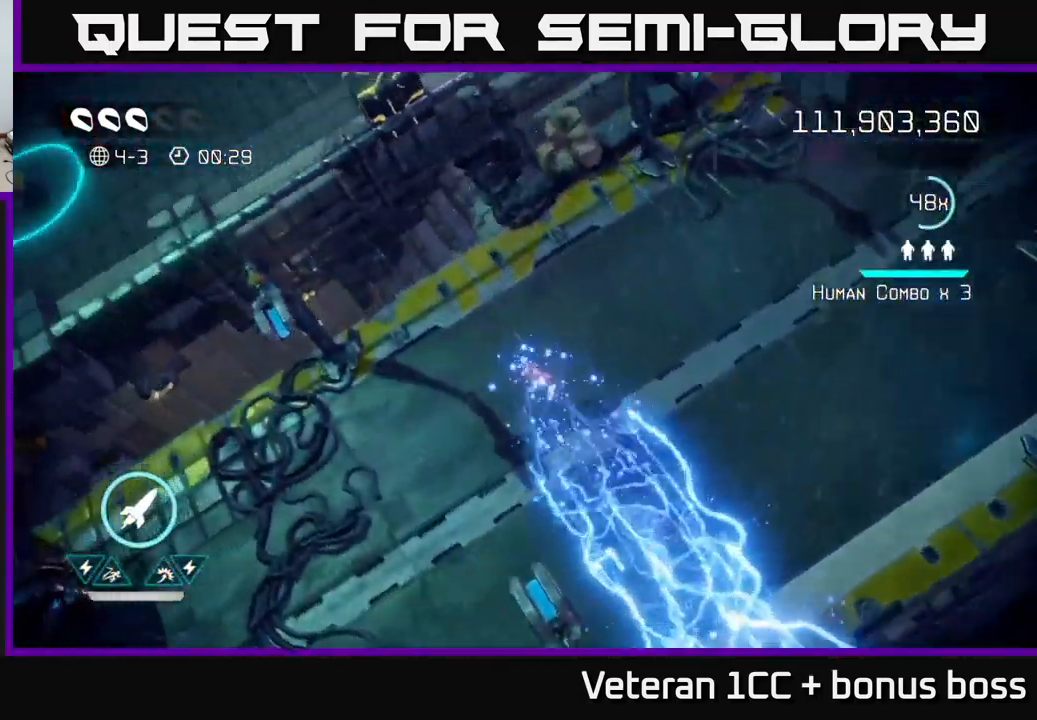
{"buttons": [], "left_stick": "center", "right_stick": "up", "events": []}
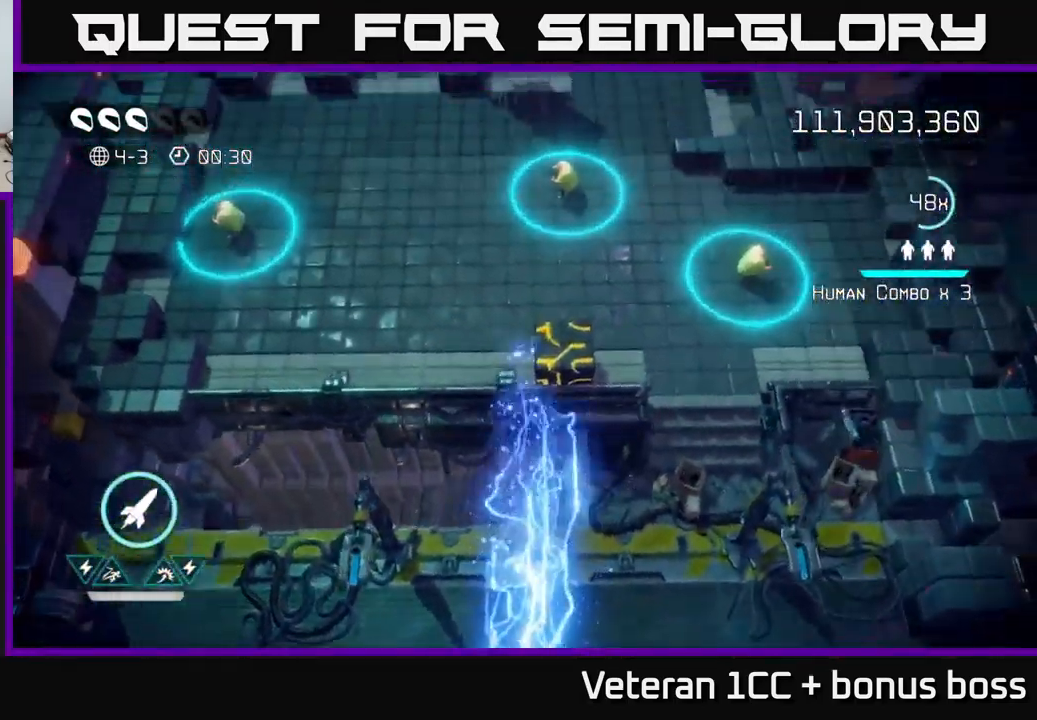
{"buttons": [], "left_stick": "down", "right_stick": "down-right", "events": [[50, "left_stick", "up"], [116, "left_stick", "up-left"], [200, "right_stick", "down-right"], [333, "R2", "down"], [333, "left_stick", "down"], [450, "R2", "up"]]}
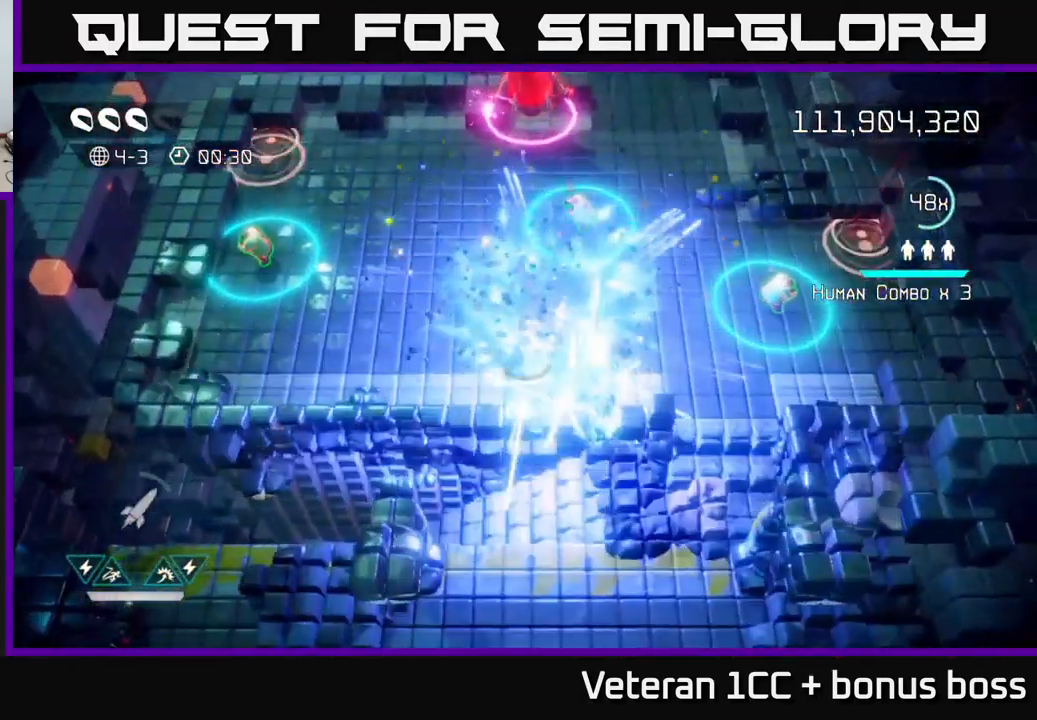
{"buttons": [], "left_stick": "up", "right_stick": "up", "events": [[16, "left_stick", "up-left"], [16, "right_stick", "right"], [150, "left_stick", "down-right"], [300, "right_stick", "up"], [383, "left_stick", "up-right"], [433, "left_stick", "up"]]}